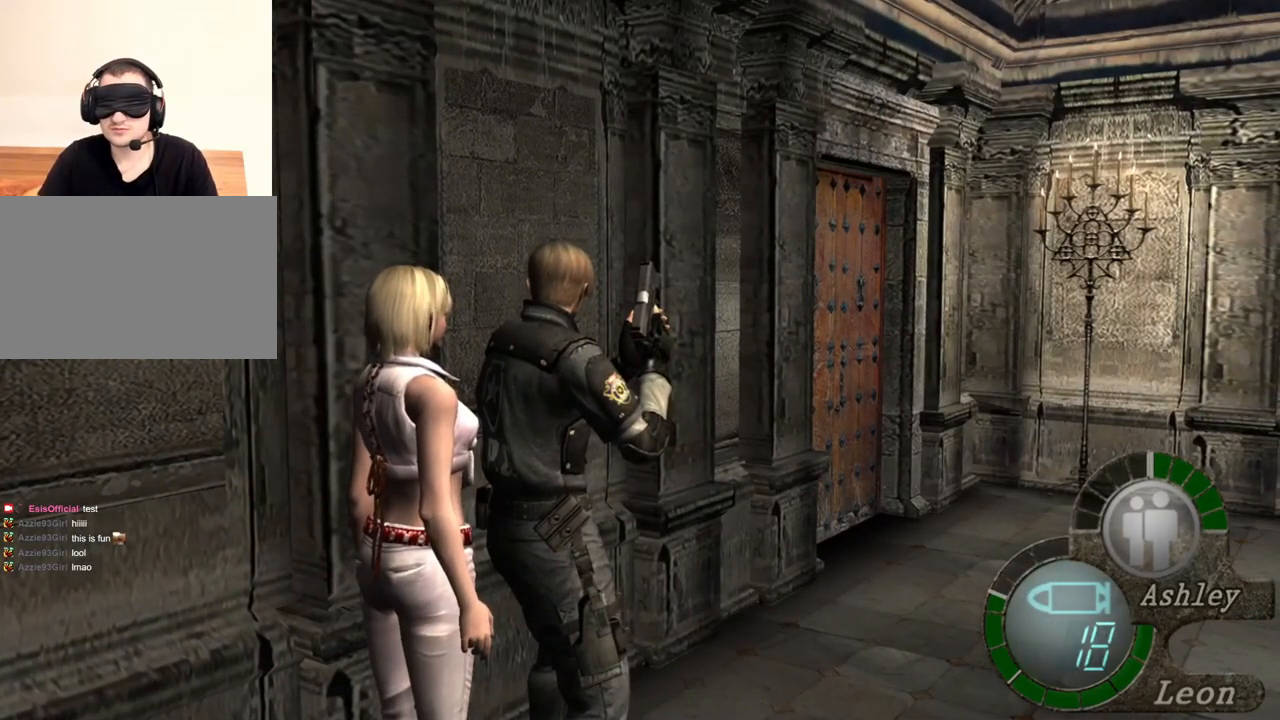
Gameplay with keyboard and mouse; each line is a JSON object with the keys and mouse buttons held at the frame after it. "events" lists presses ("down") and releases ("up") of "1", "2", "3", "4", "5", "a", "alt", "b", "c", "ctrl", "d", "e", "f", "g", "q", "r", "s", "shift", "space", "t", "tab", "tilde", "v", "w", "x", "z", "mouse_left", "mouse_wheel", "mouse_right", "mouse_mb4" and "mouse_mb5" between this image and that frame as [ms after this image, input, new state], when the widget could be followed in between. "mouse_left", "mouse_wheel", "mouse_right", "mouse_mb4", "mouse_mb5" = the "left", "wheel", "right", "mb4", "mb5" buttons of the "mouse" list. No other keys are recorded. "wheel" means that the mouse wheel is clicked or scrolled. Mouse movement is not recorded.
{"keys": [], "mouse": [], "events": []}
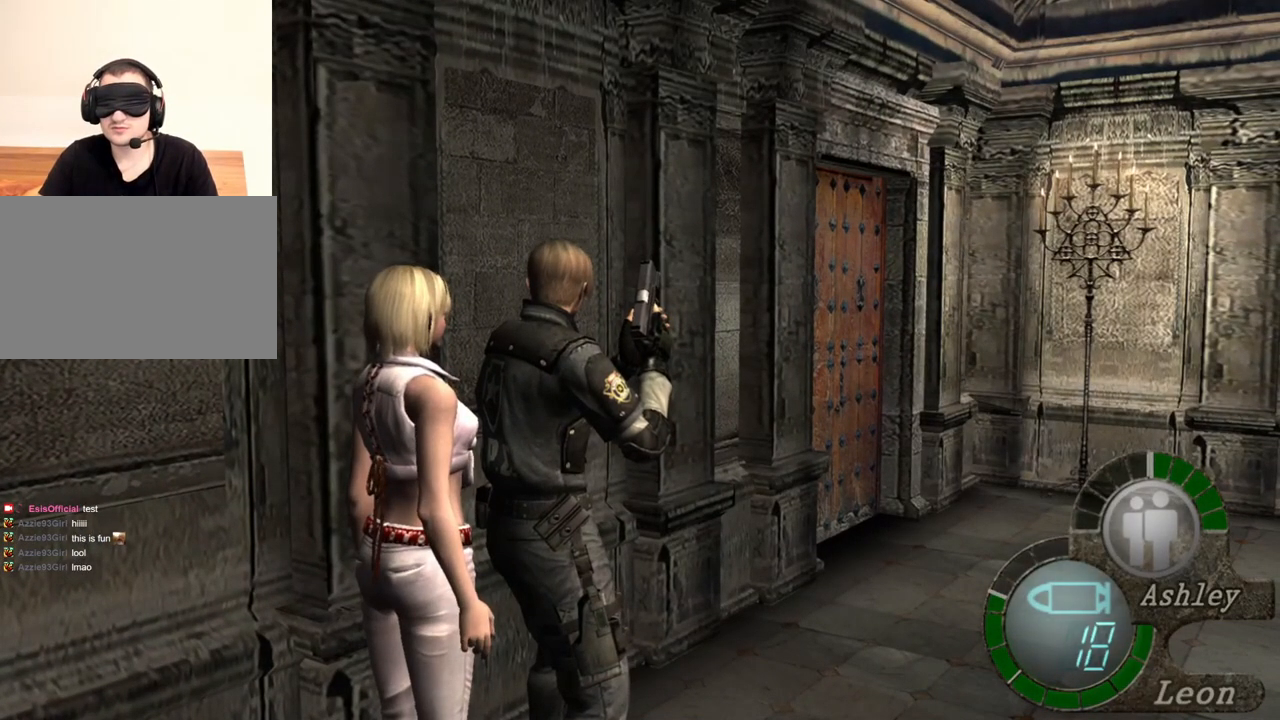
{"keys": [], "mouse": [], "events": []}
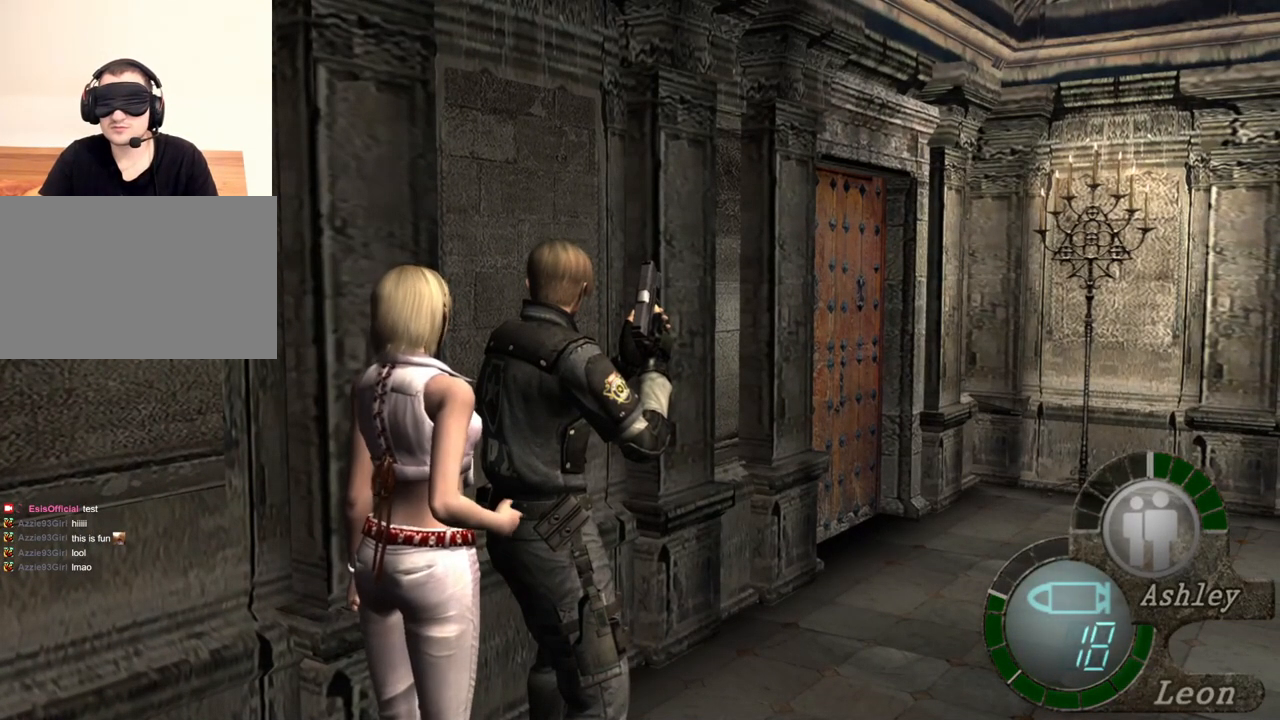
{"keys": [], "mouse": [], "events": []}
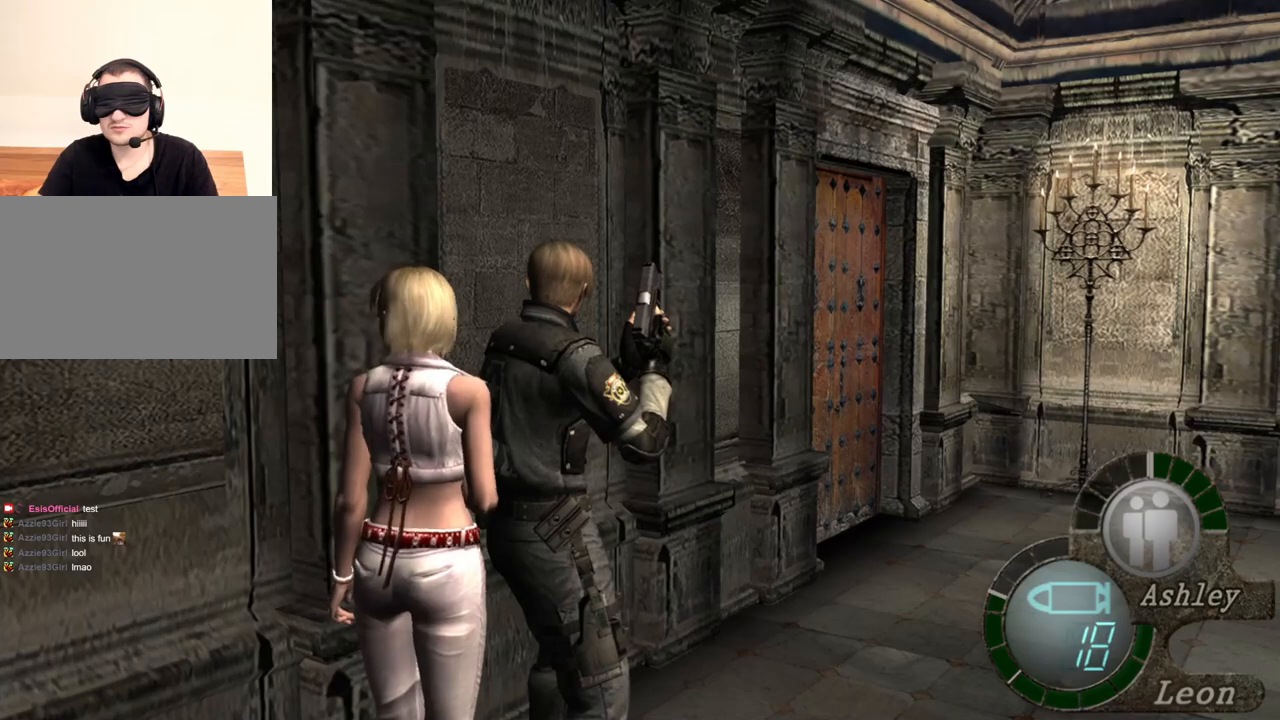
{"keys": [], "mouse": [], "events": [[100, "d", "down"], [200, "d", "up"], [234, "d", "down"], [334, "d", "up"]]}
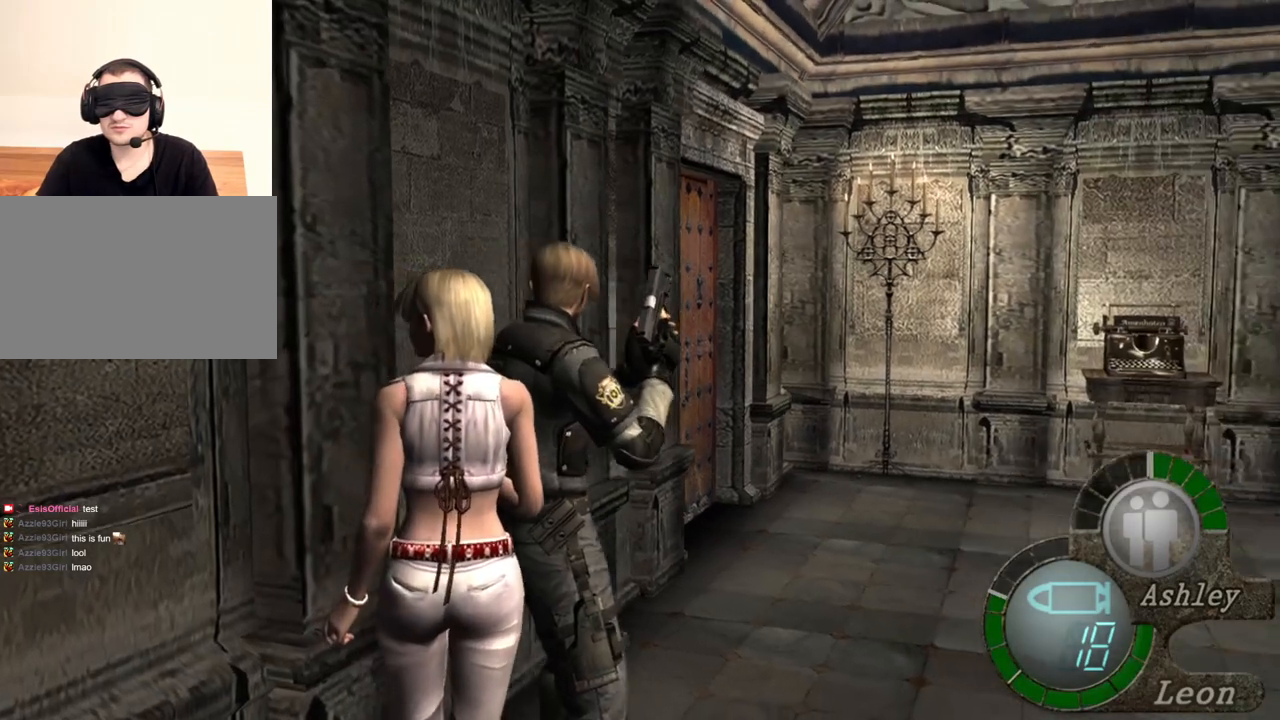
{"keys": [], "mouse": [], "events": []}
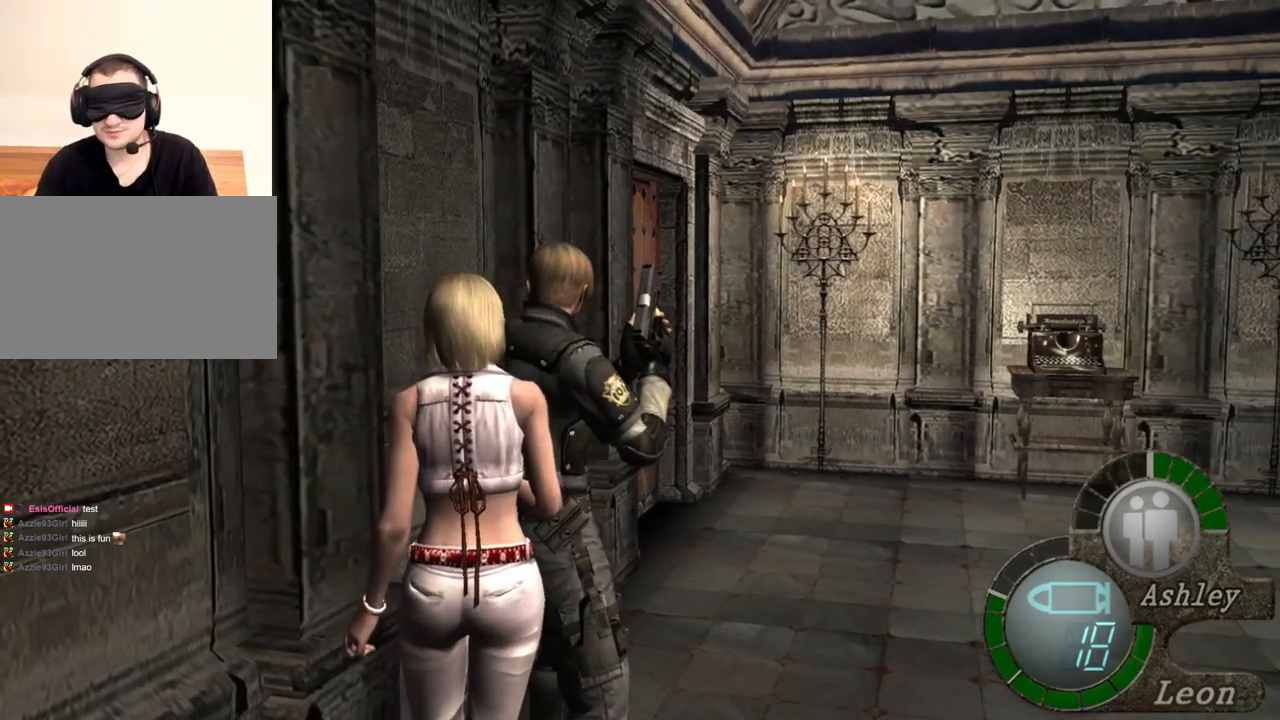
{"keys": [], "mouse": [], "events": []}
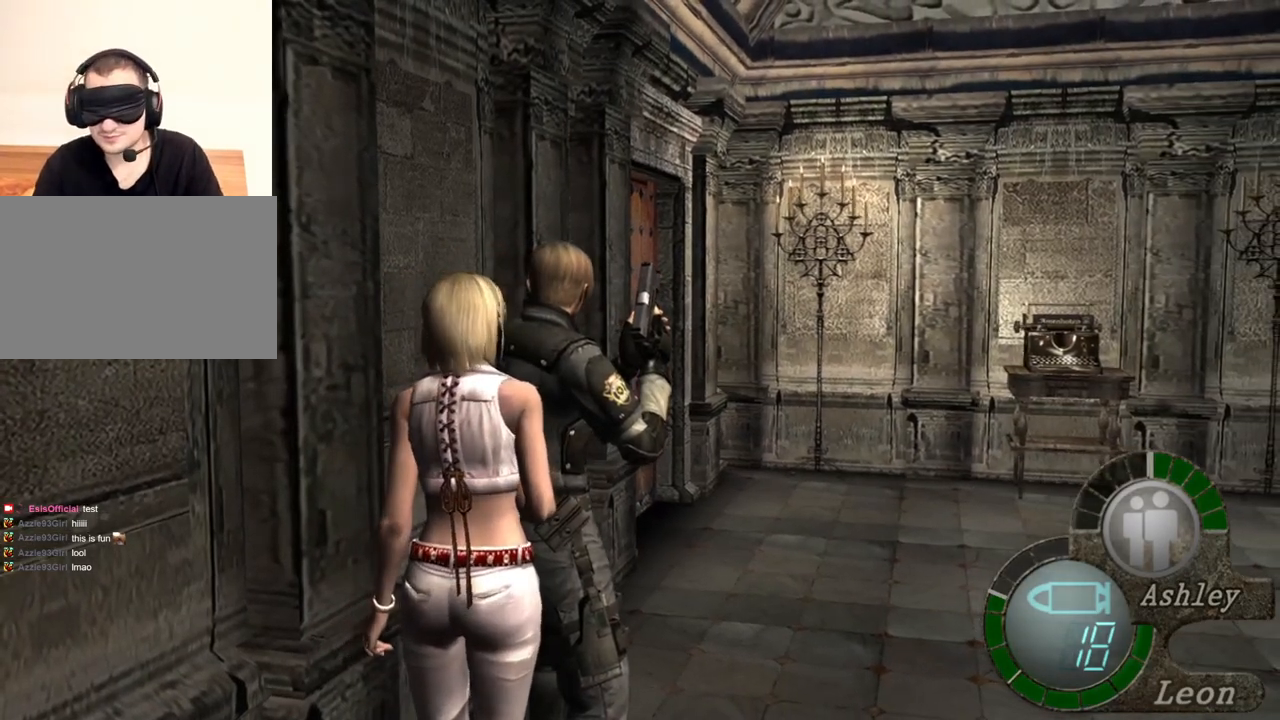
{"keys": [], "mouse": [], "events": []}
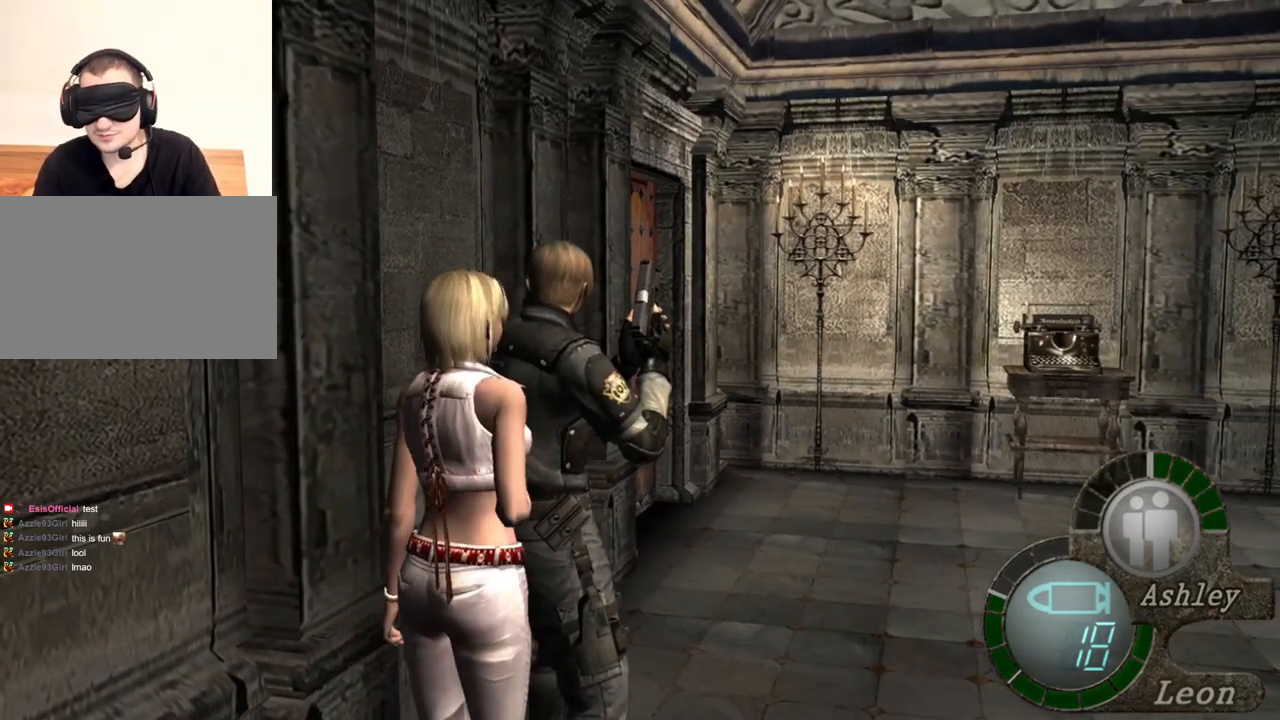
{"keys": [], "mouse": [], "events": []}
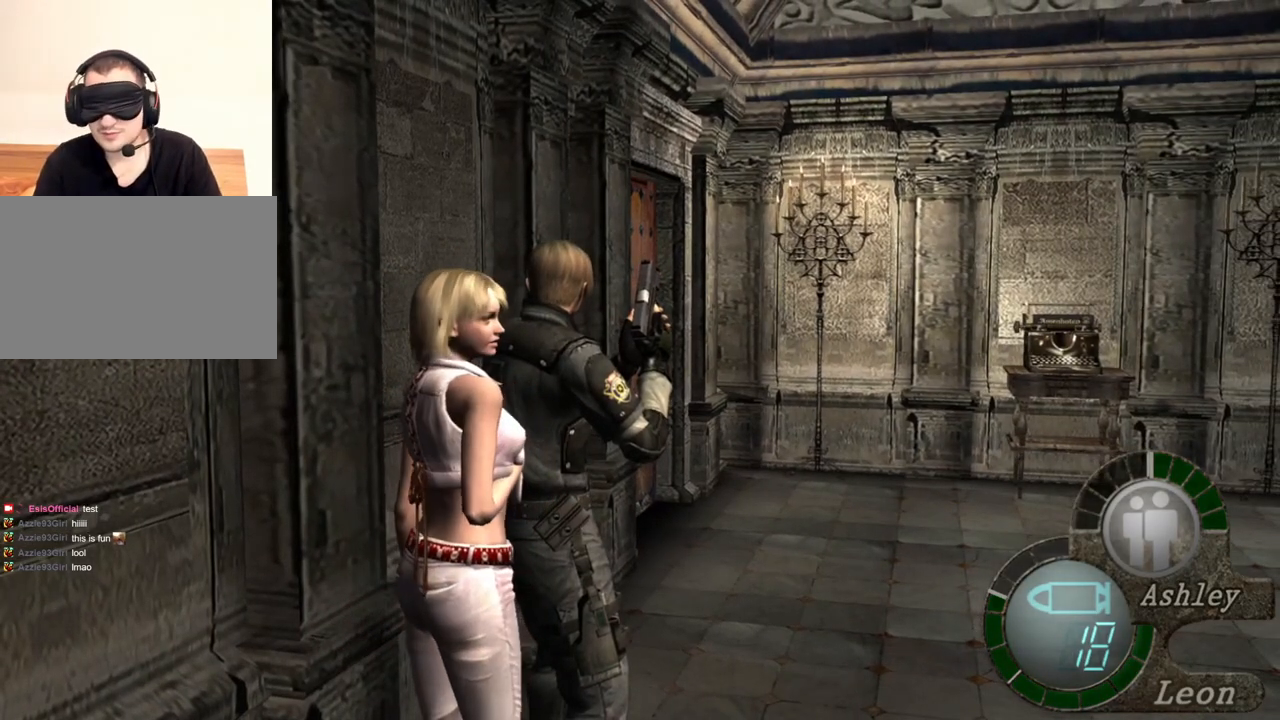
{"keys": [], "mouse": [], "events": []}
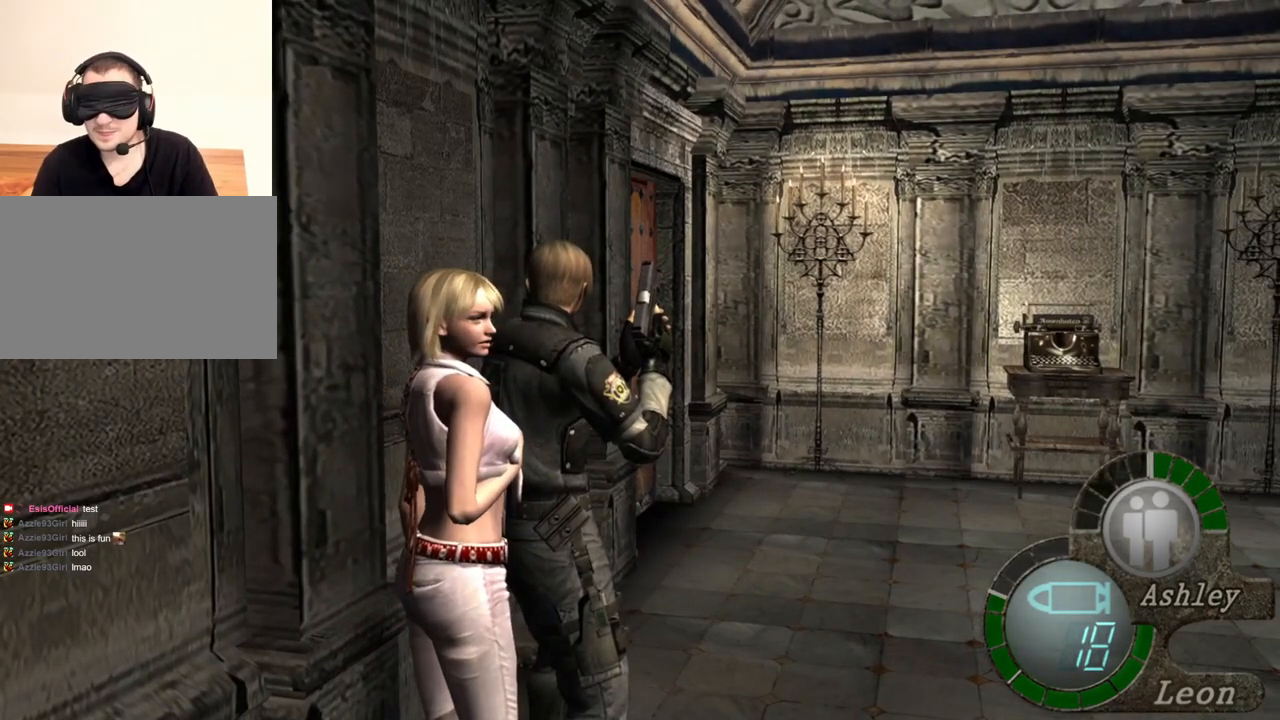
{"keys": [], "mouse": [], "events": []}
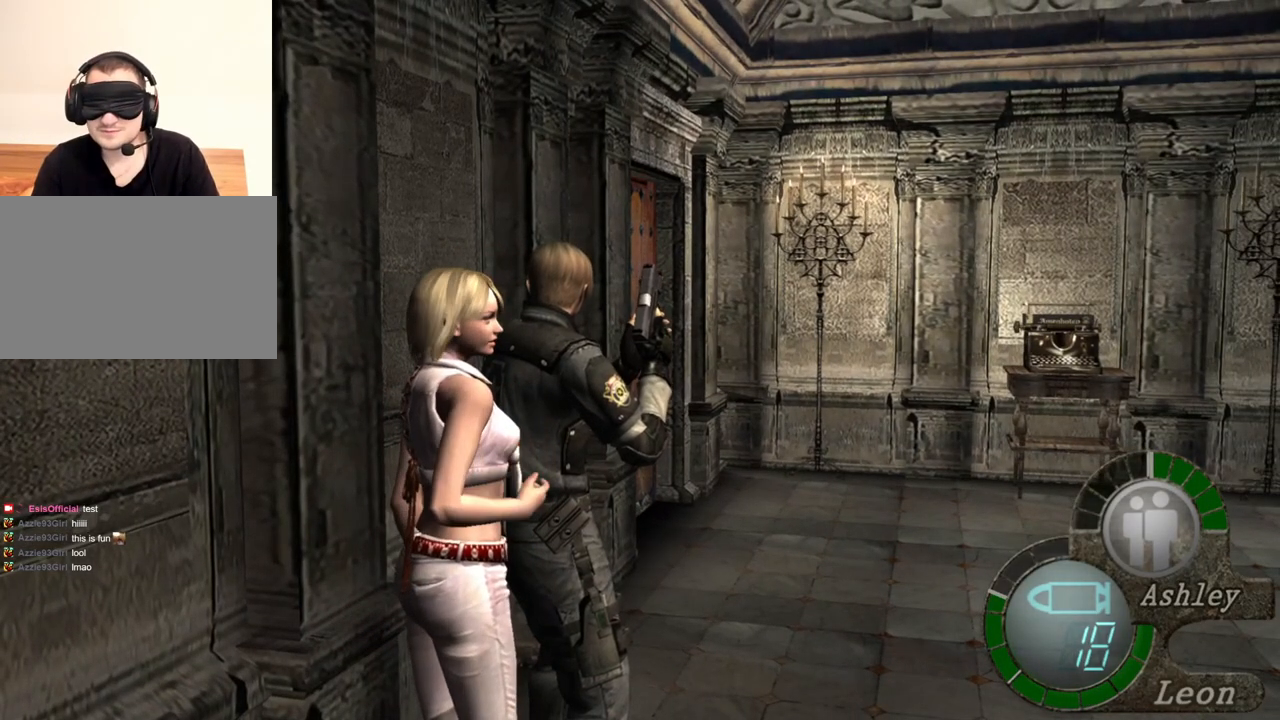
{"keys": [], "mouse": [], "events": []}
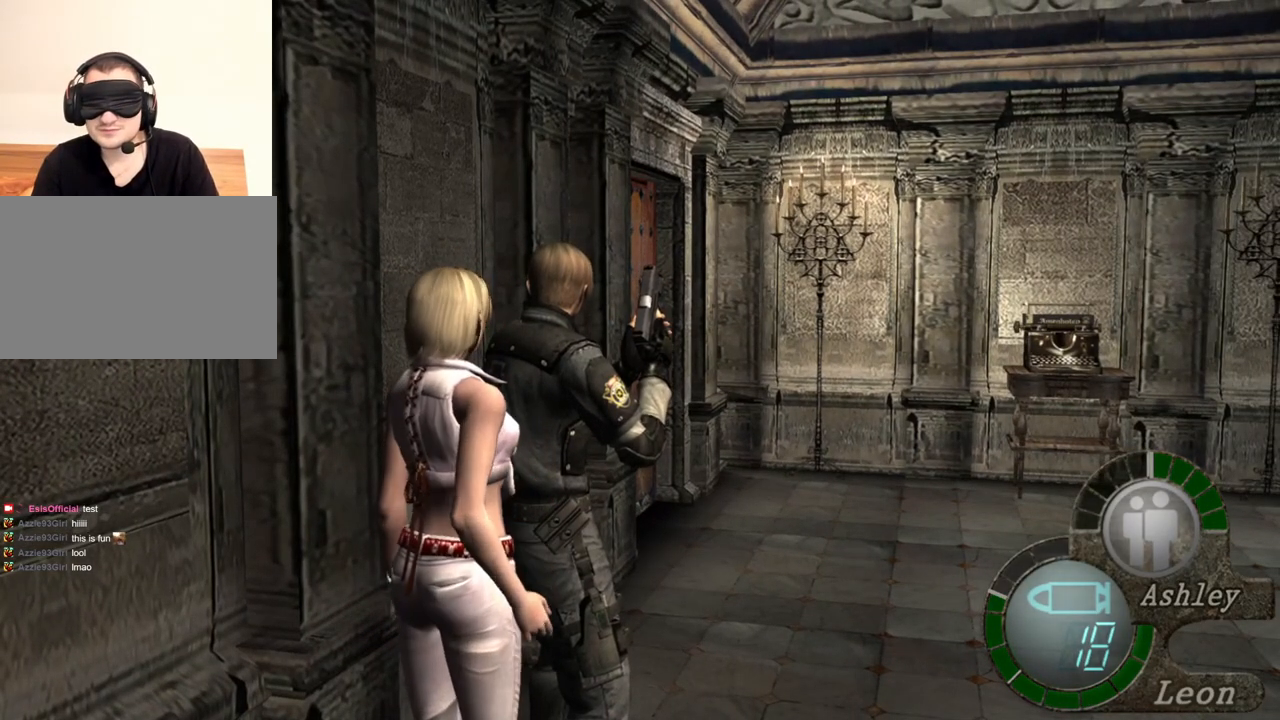
{"keys": [], "mouse": [], "events": []}
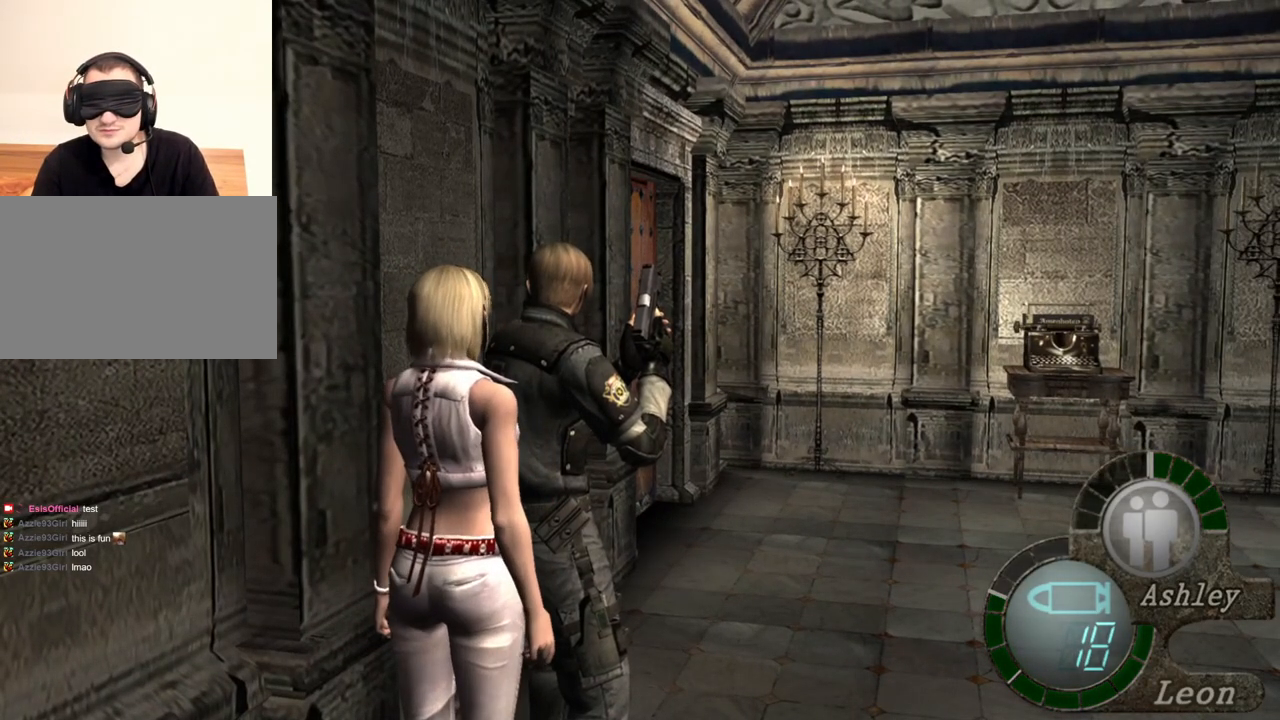
{"keys": [], "mouse": [], "events": [[334, "d", "down"], [467, "d", "up"]]}
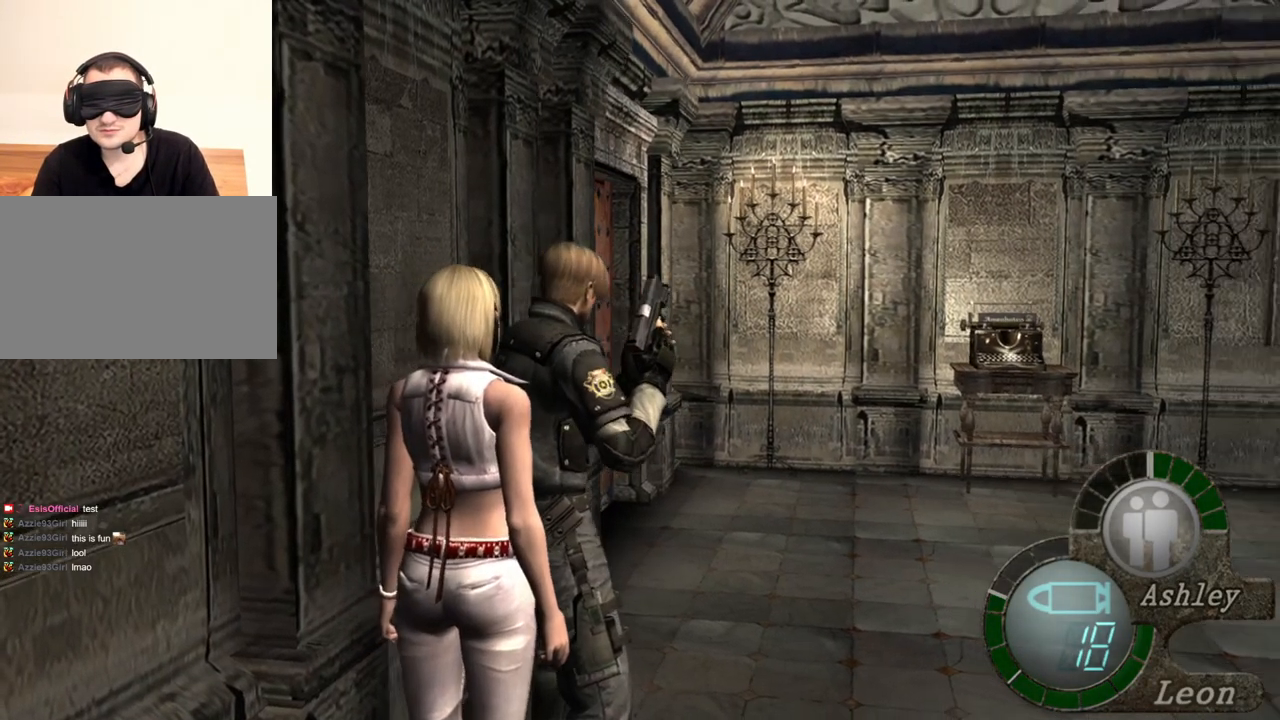
{"keys": [], "mouse": [], "events": [[100, "d", "down"], [167, "d", "up"], [334, "d", "down"], [434, "d", "up"]]}
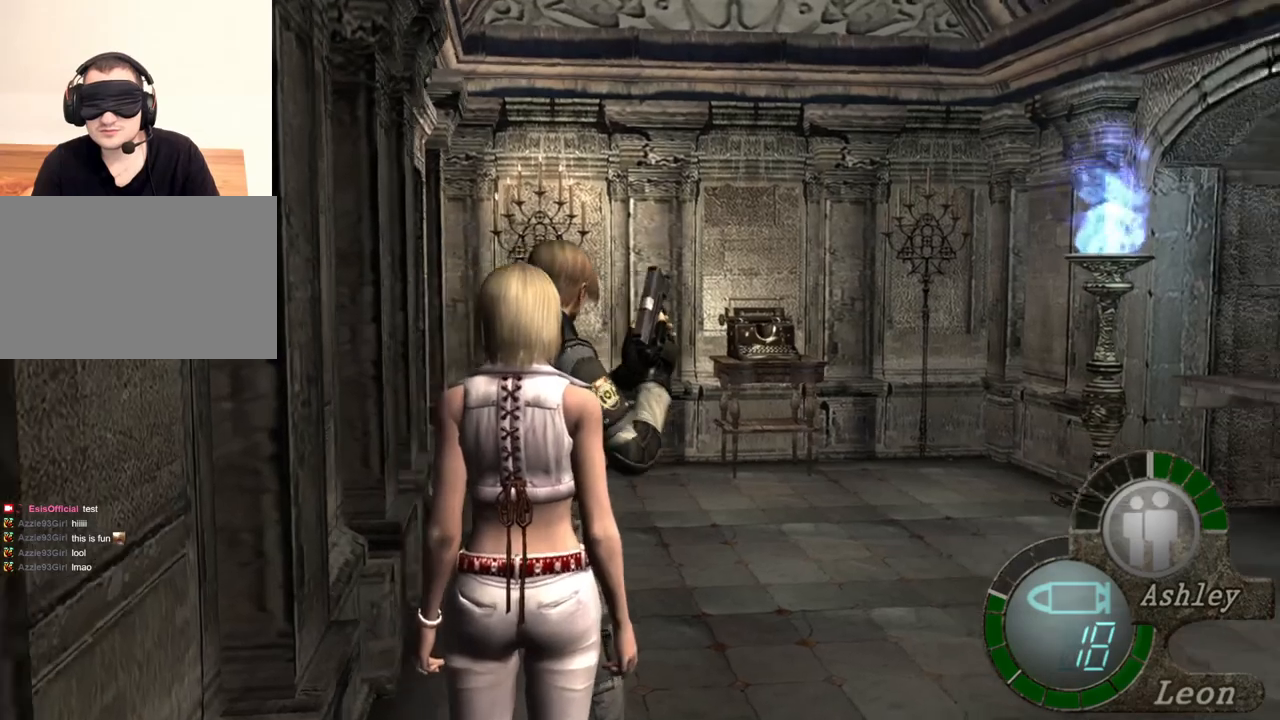
{"keys": [], "mouse": [], "events": []}
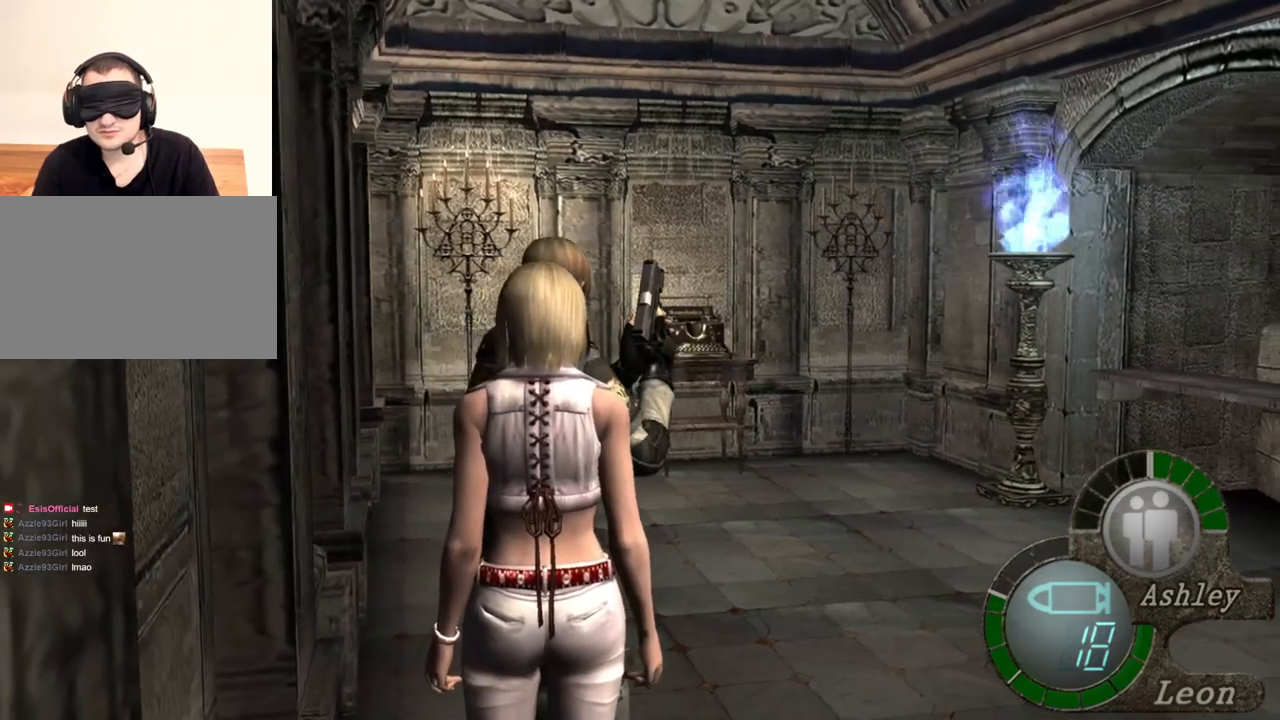
{"keys": [], "mouse": [], "events": []}
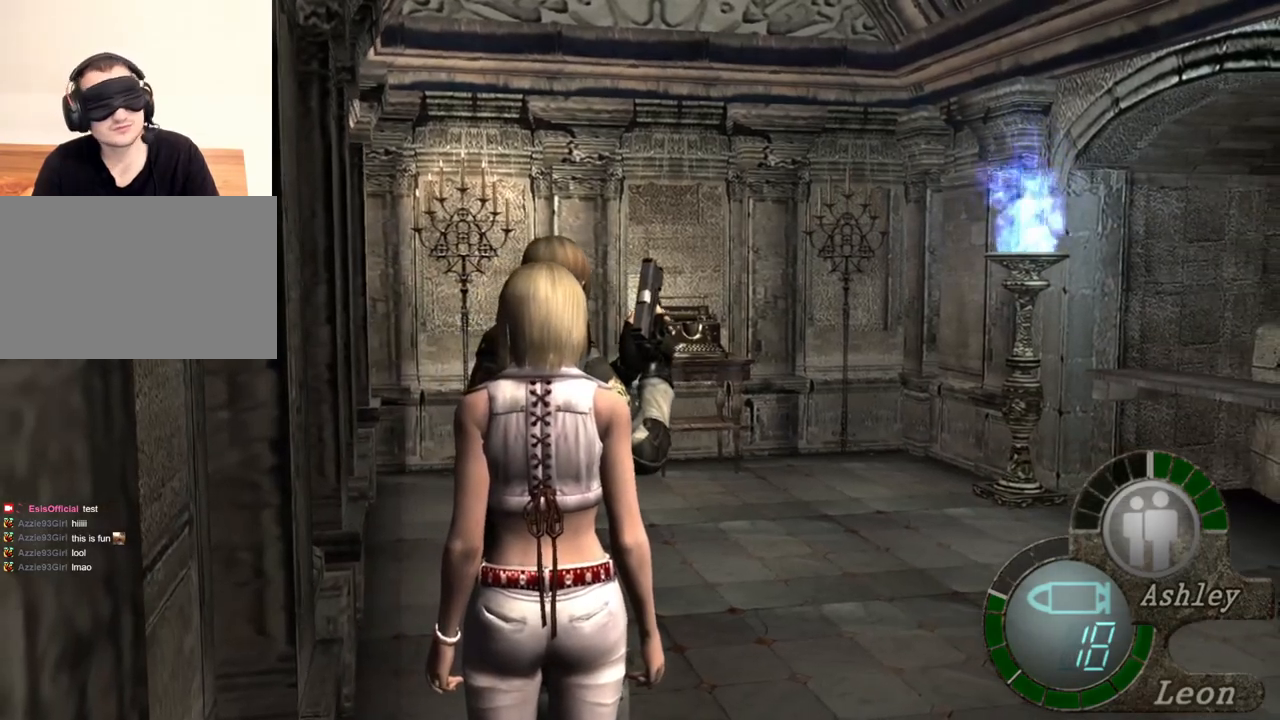
{"keys": [], "mouse": [], "events": []}
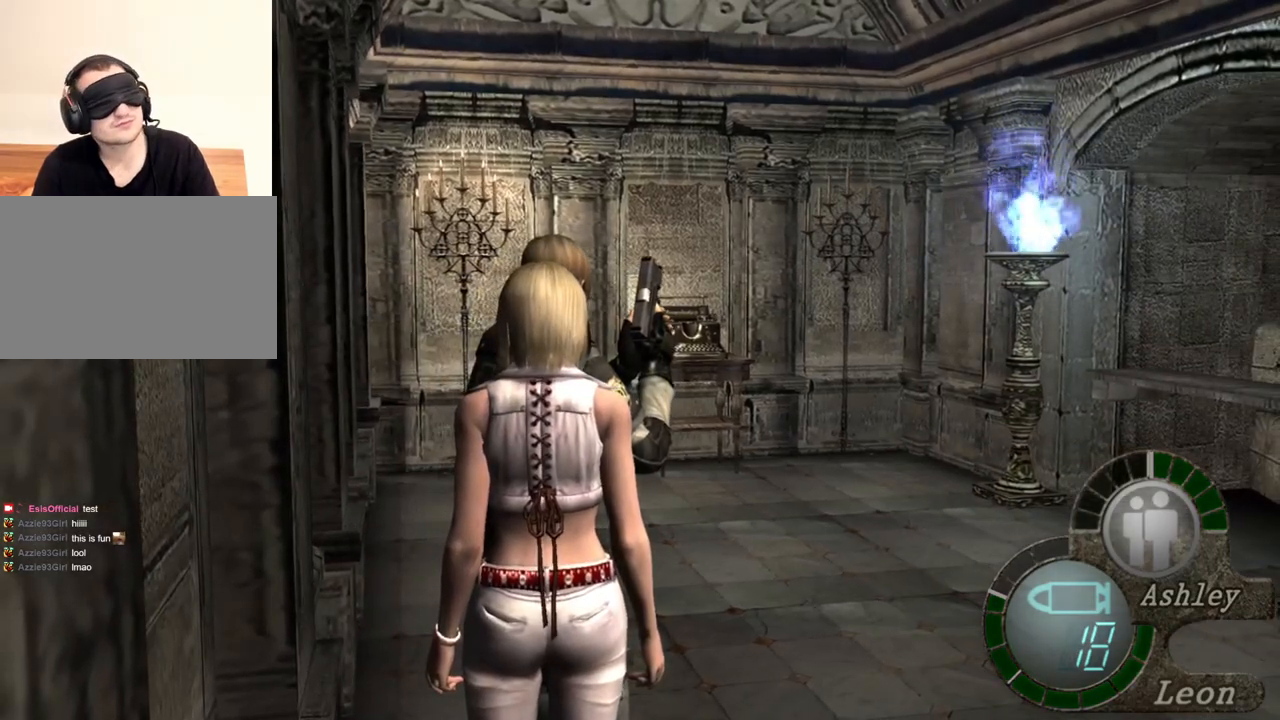
{"keys": [], "mouse": [], "events": []}
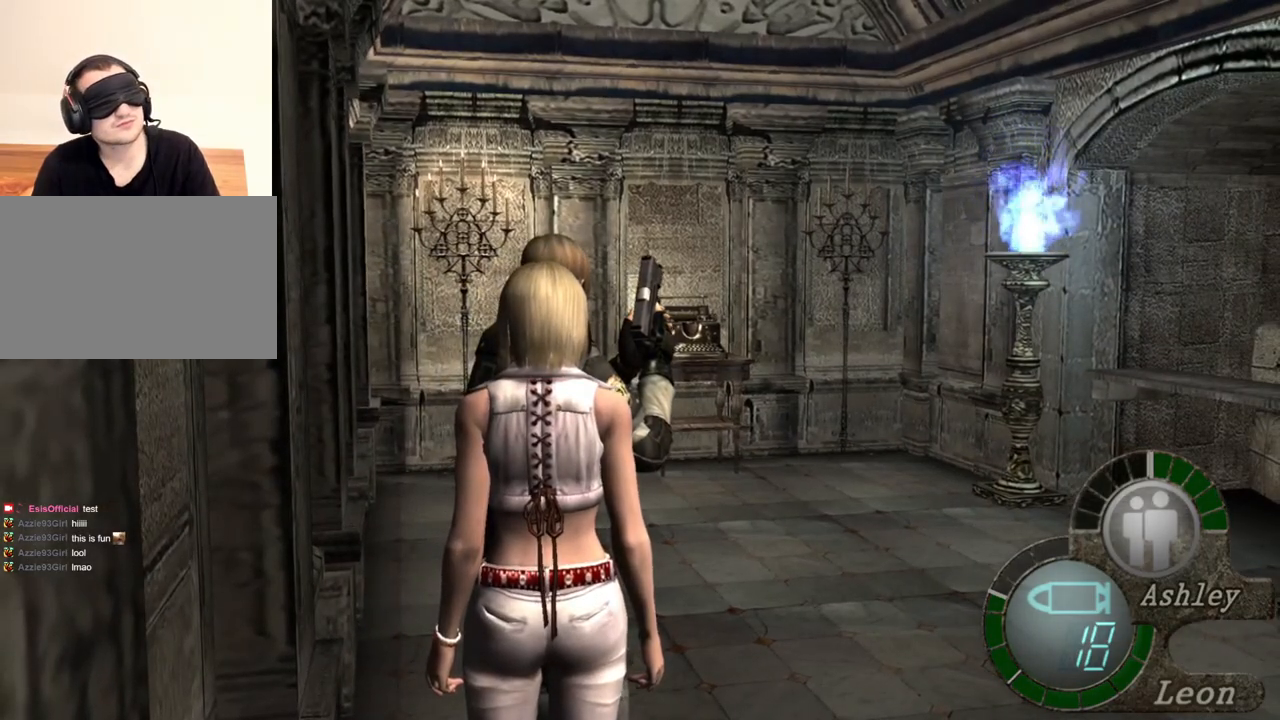
{"keys": [], "mouse": [], "events": []}
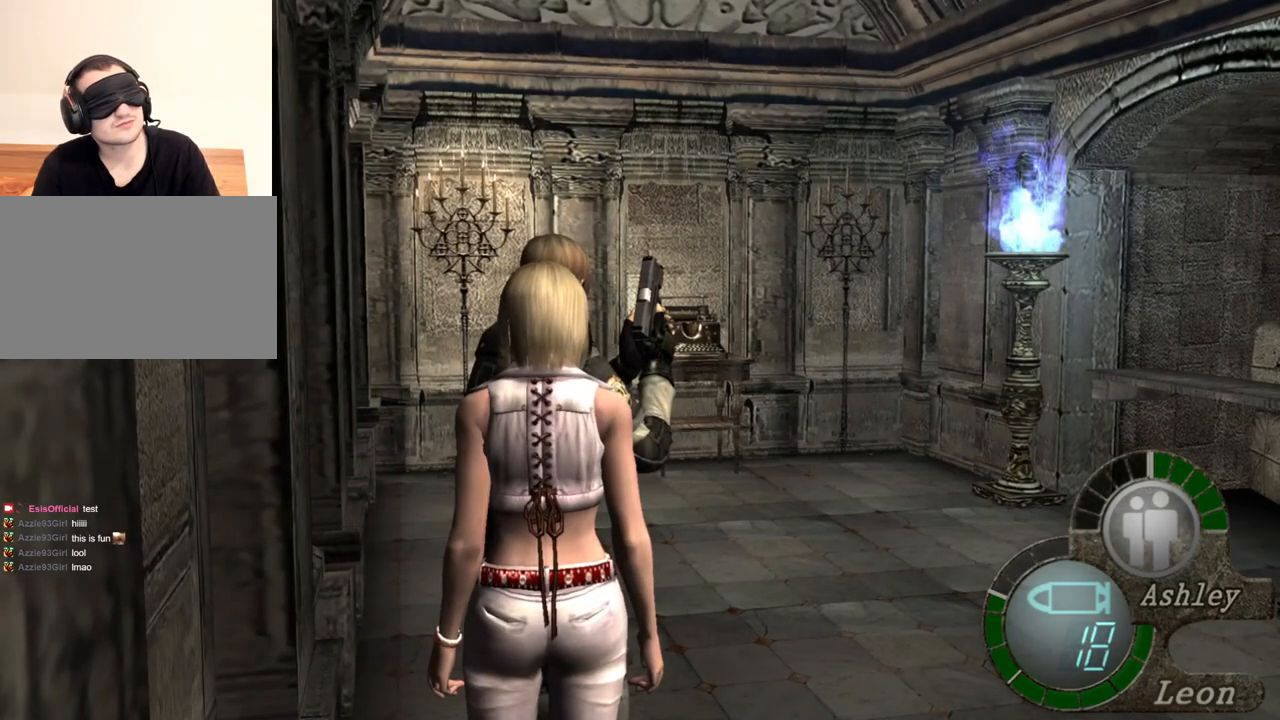
{"keys": ["shift", "w"], "mouse": [], "events": [[200, "shift", "down"], [234, "w", "down"]]}
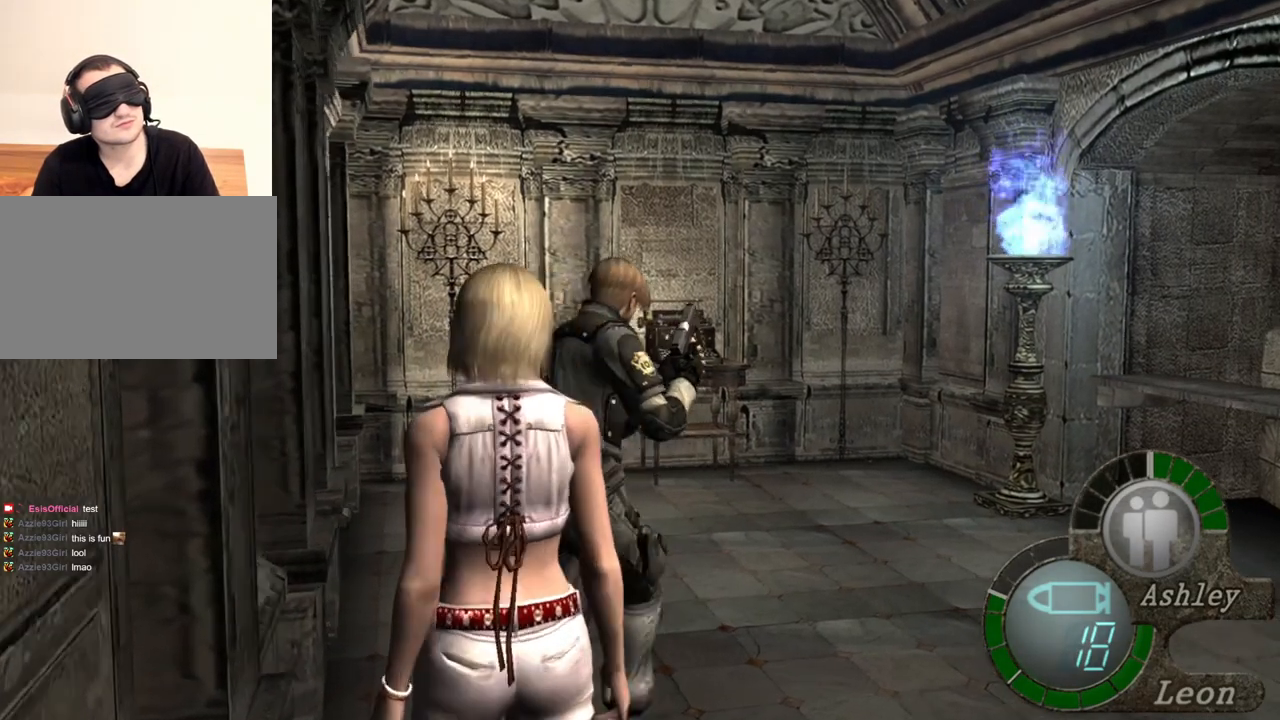
{"keys": ["e", "shift", "w"], "mouse": [], "events": [[267, "e", "down"]]}
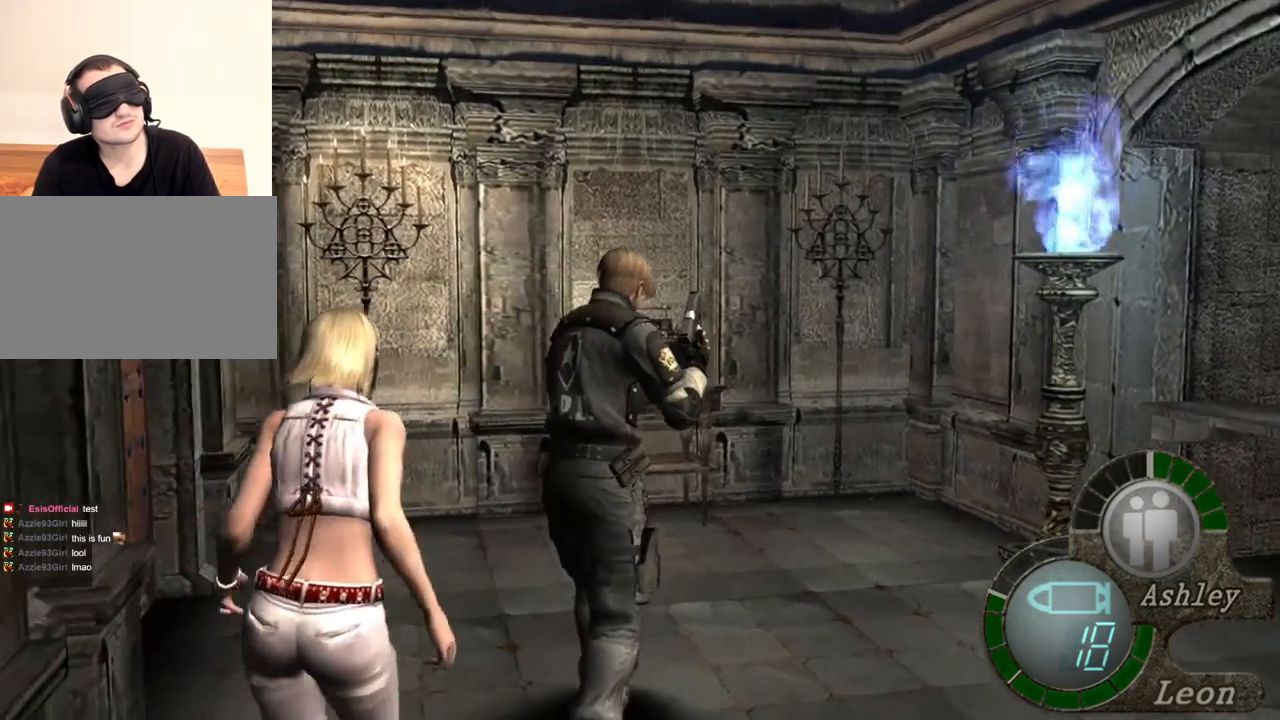
{"keys": ["shift", "w"], "mouse": [], "events": [[167, "e", "up"], [234, "e", "down"], [334, "e", "up"], [400, "e", "down"], [467, "e", "up"]]}
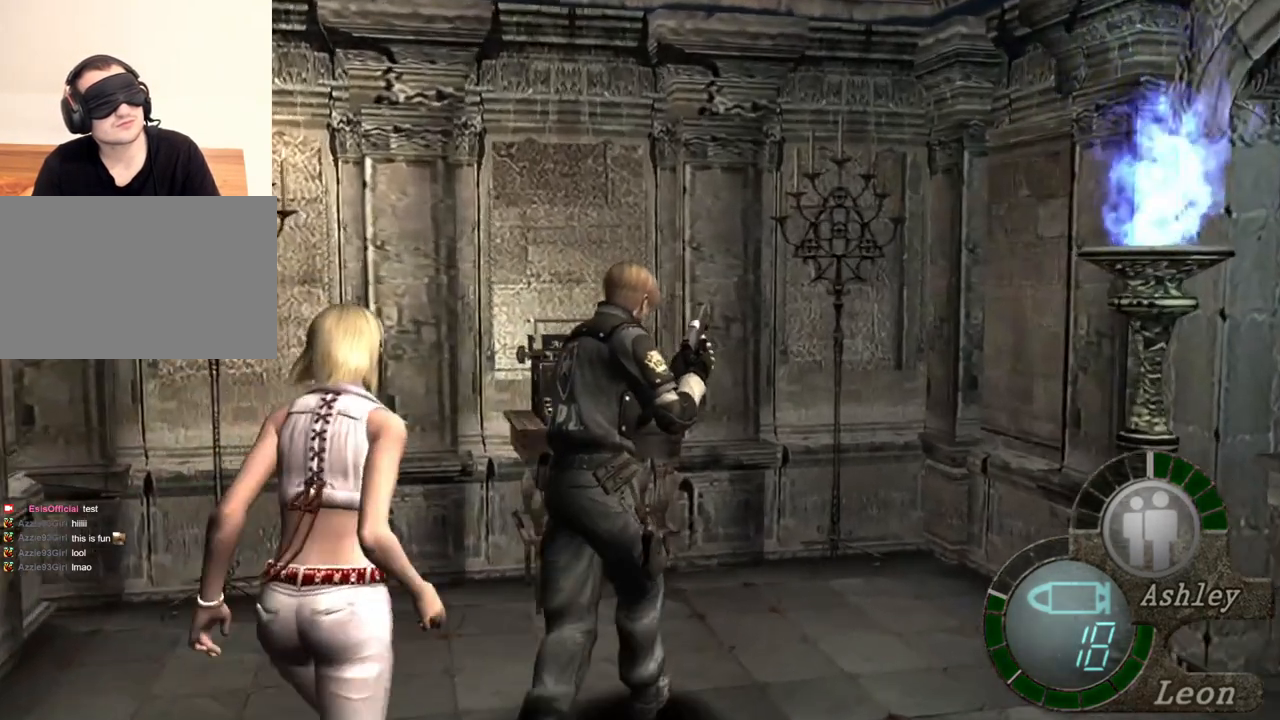
{"keys": ["e", "shift", "w"], "mouse": [], "events": [[34, "e", "down"], [100, "e", "up"], [134, "e", "down"], [367, "e", "up"], [434, "e", "down"]]}
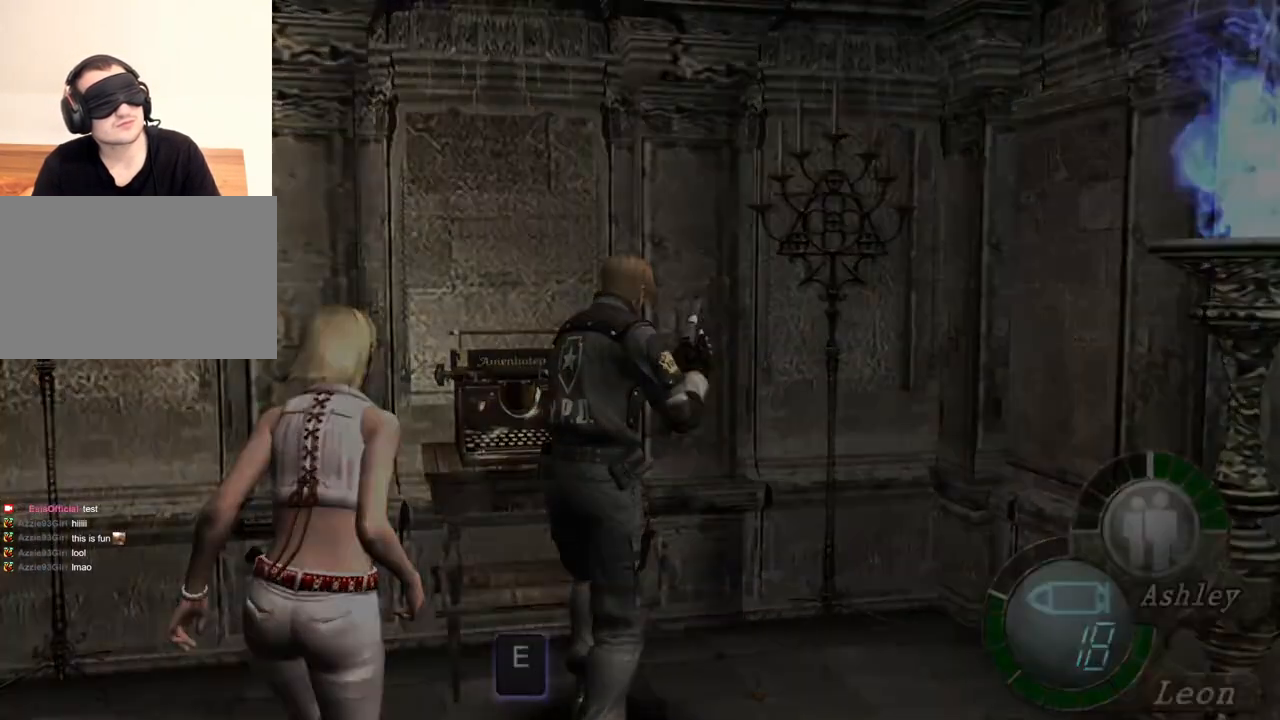
{"keys": [], "mouse": [], "events": [[134, "e", "up"], [200, "e", "down"], [300, "e", "up"], [334, "shift", "up"], [334, "w", "up"]]}
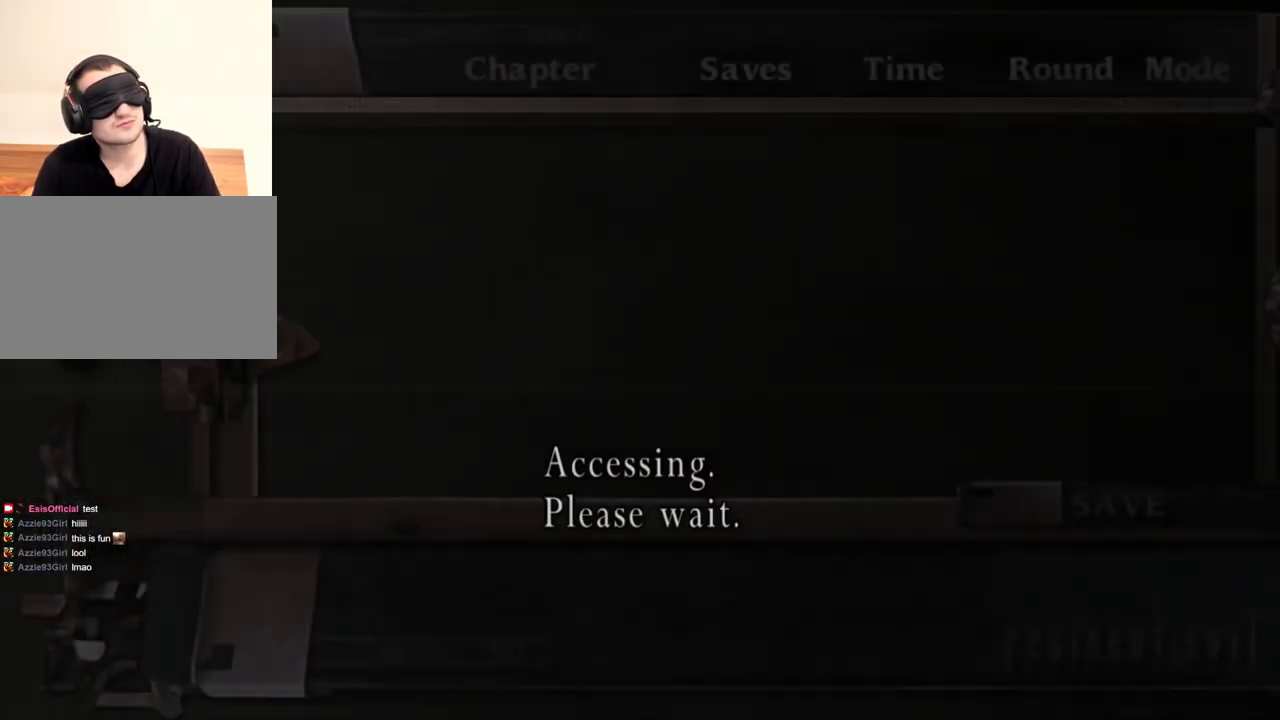
{"keys": [], "mouse": [], "events": []}
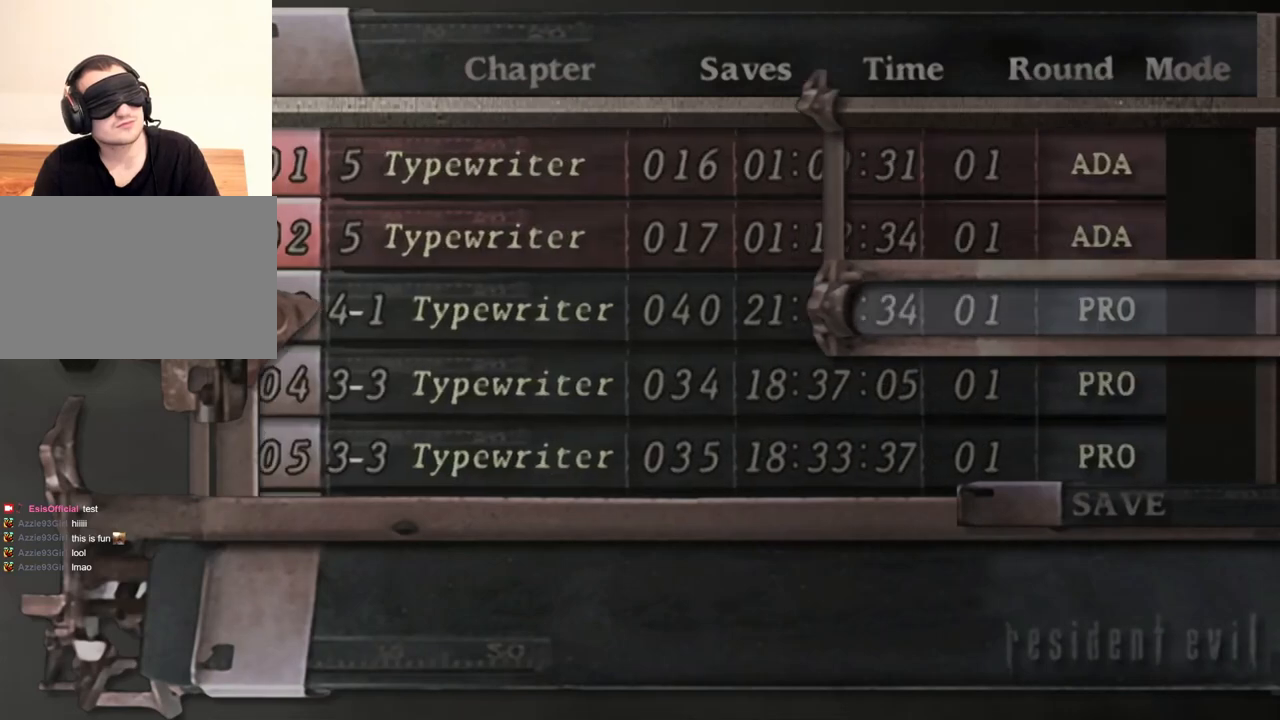
{"keys": [], "mouse": [], "events": []}
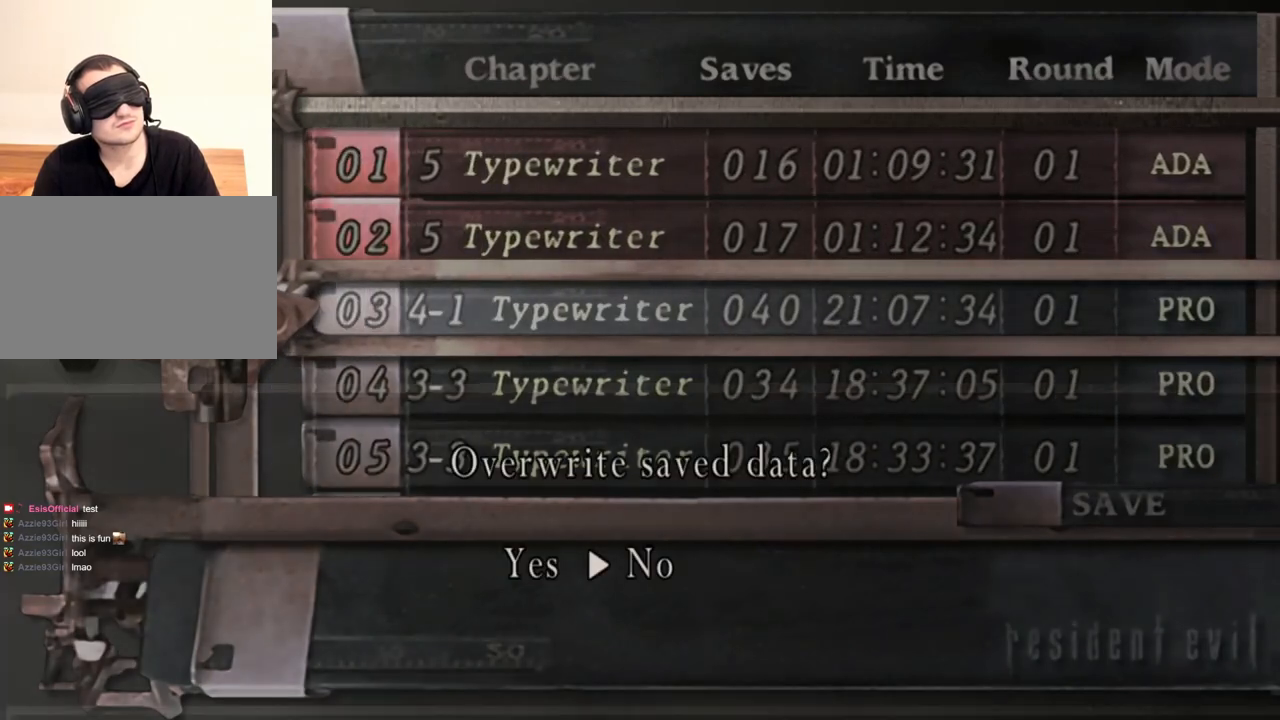
{"keys": ["a"], "mouse": [], "events": [[434, "a", "down"]]}
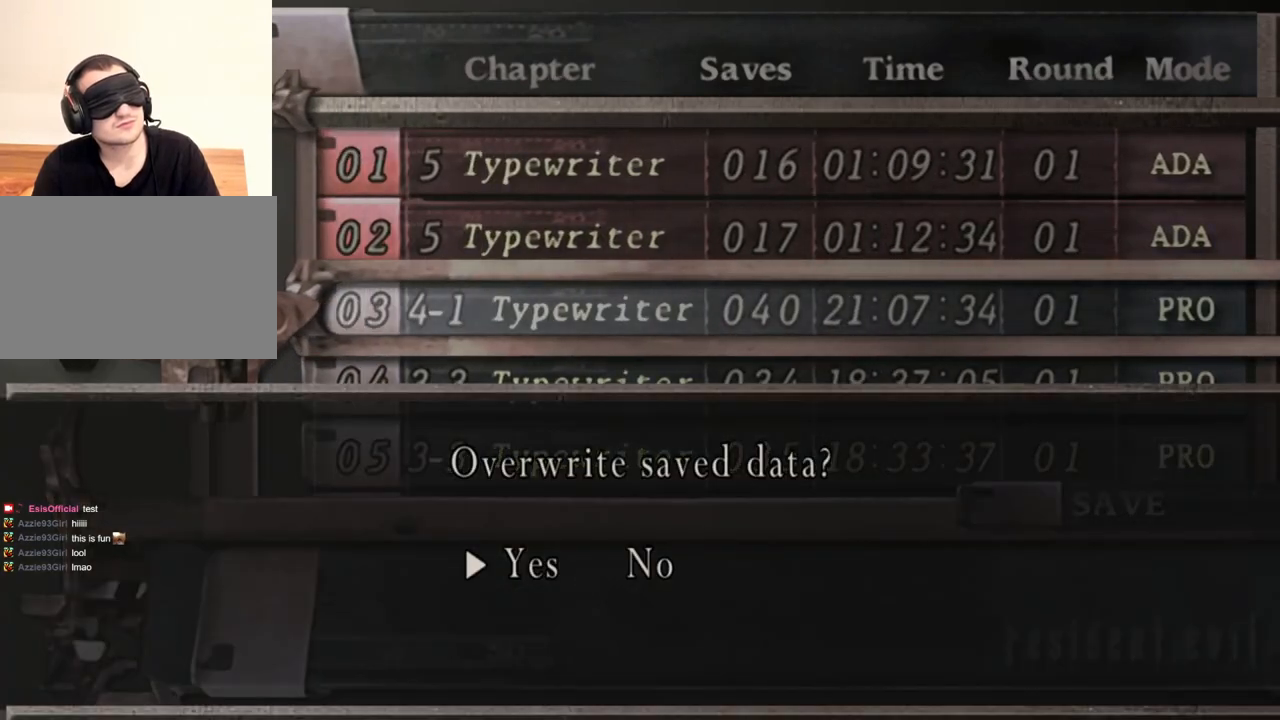
{"keys": [], "mouse": [], "events": [[100, "a", "up"]]}